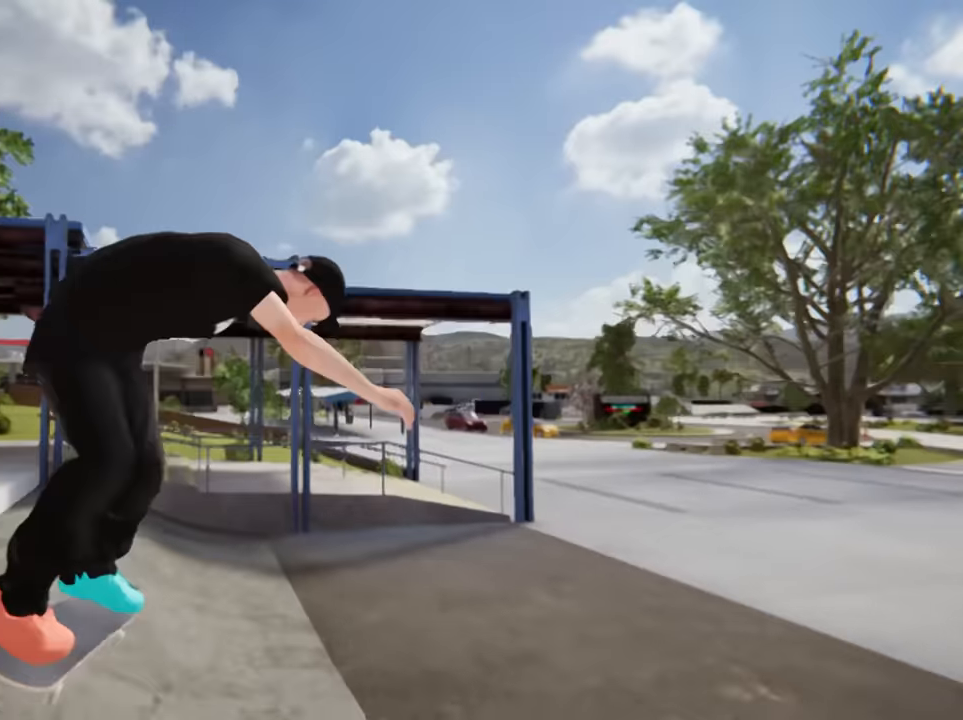
Gameplay with a controller (Nintendo layout); each line is a JSON object with the inputs held at the frame after it. "events" lists button and stick changes between this image and that frame as [ms after this image, input, new state], when the widget could be followed in between. Not read: HOME L3 R3 SELECT Z.
{"buttons": [], "left_stick": "up-right", "right_stick": "center", "events": []}
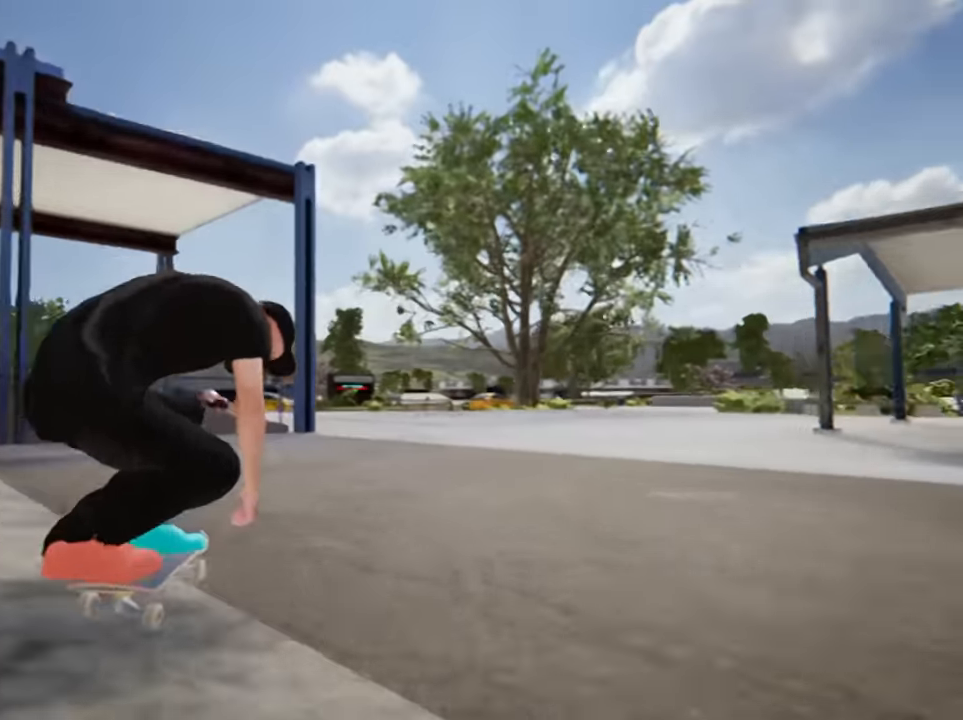
{"buttons": [], "left_stick": "right", "right_stick": "center", "events": [[167, "left_stick", "center"], [367, "left_stick", "right"]]}
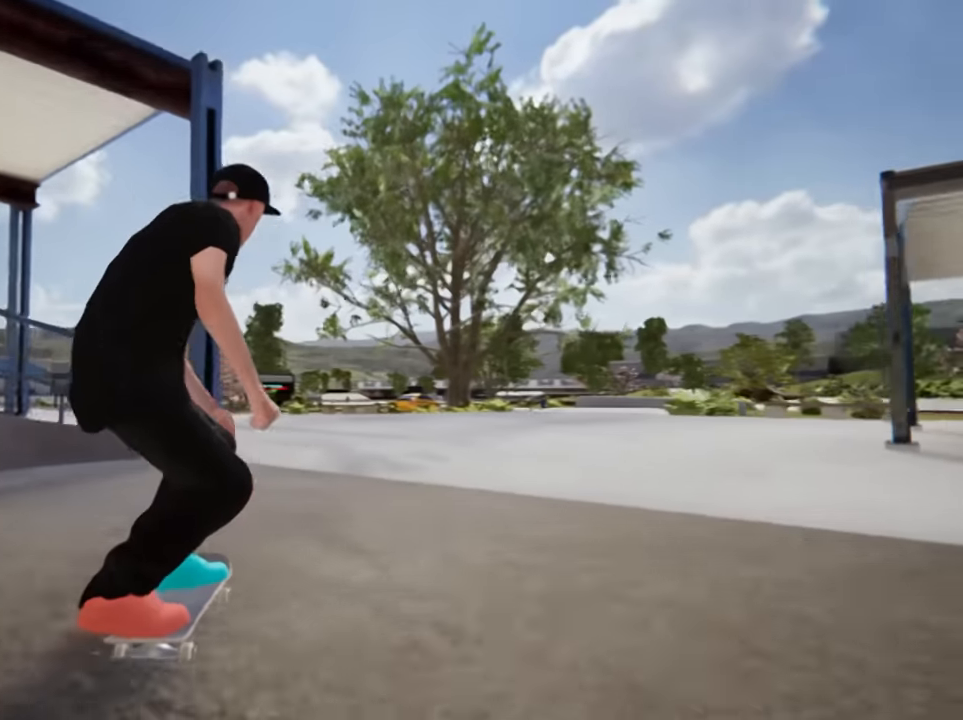
{"buttons": [], "left_stick": "center", "right_stick": "center"}
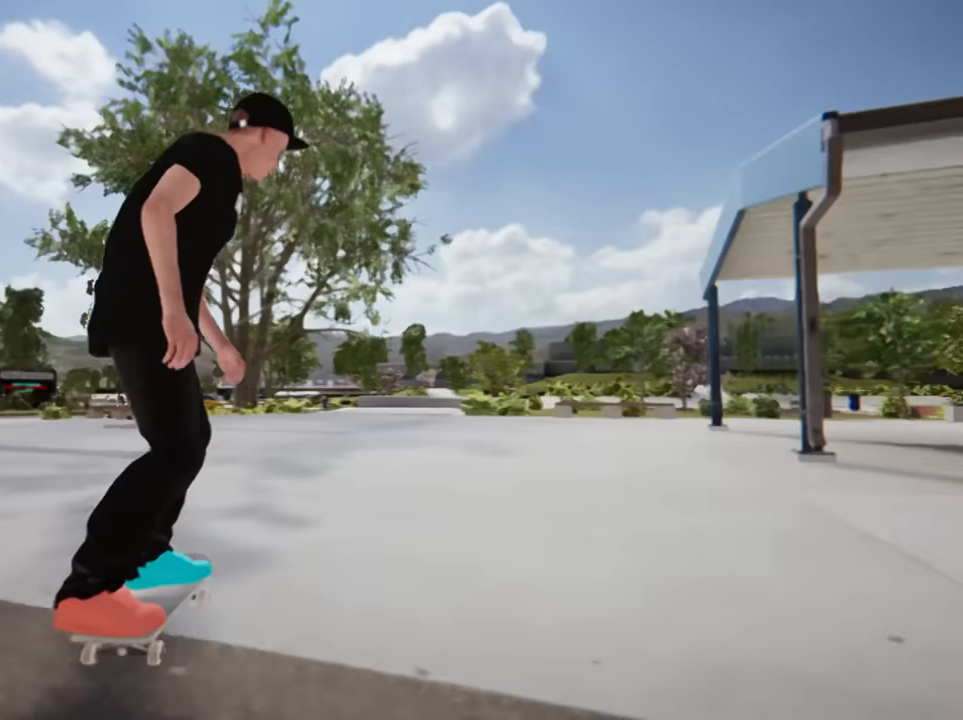
{"buttons": [], "left_stick": "left", "right_stick": "center", "events": [[167, "left_stick", "left"]]}
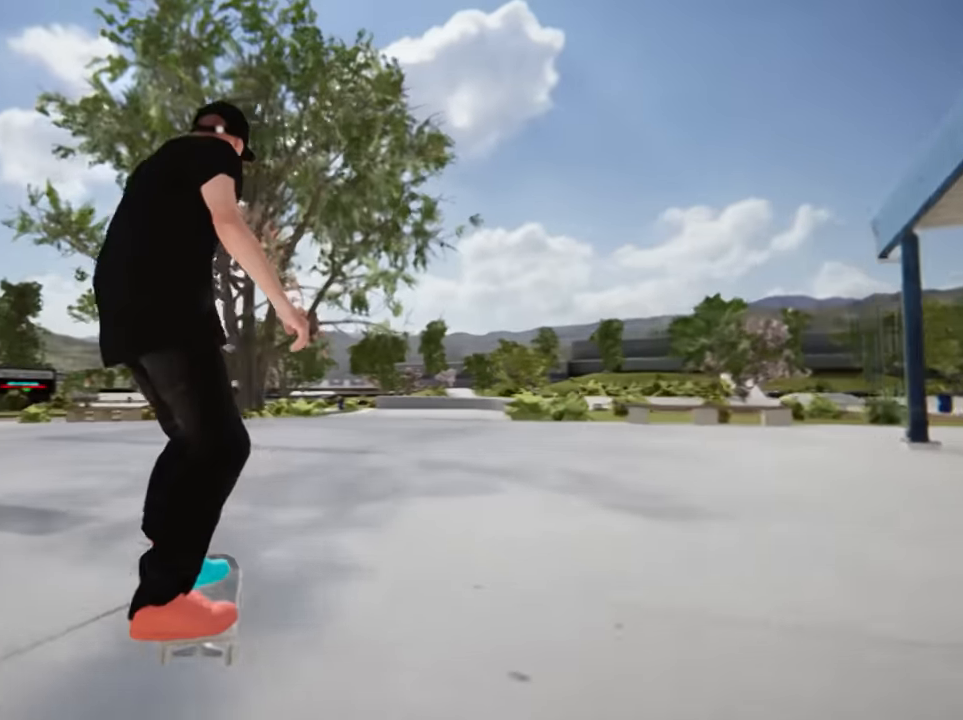
{"buttons": ["B"], "left_stick": "center", "right_stick": "center", "events": [[201, "B", "down"], [234, "left_stick", "center"]]}
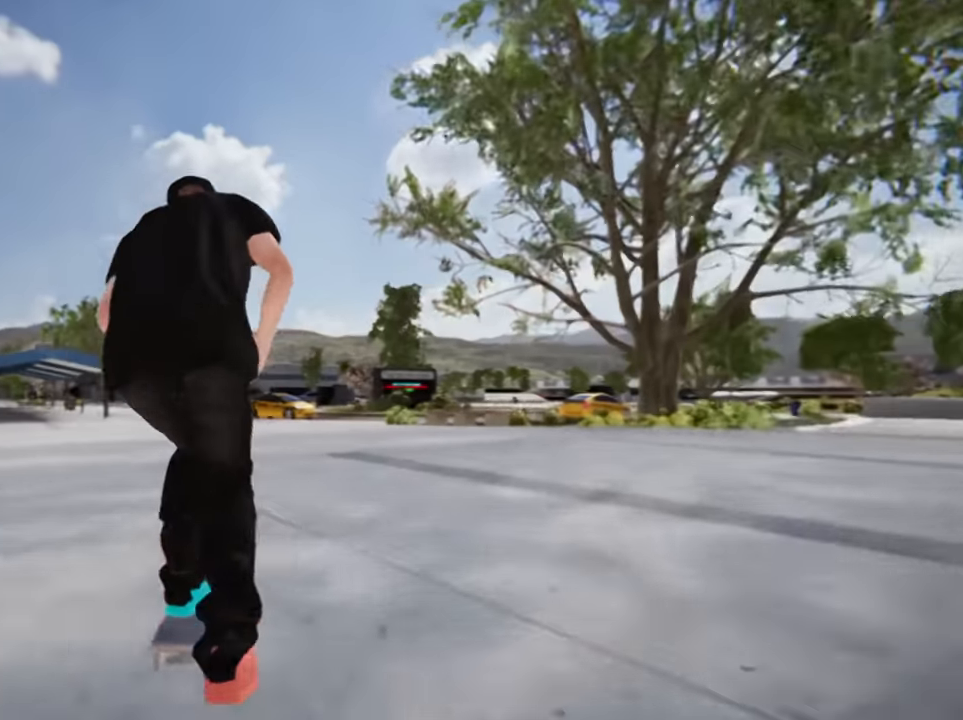
{"buttons": [], "left_stick": "left", "right_stick": "center", "events": [[133, "B", "up"], [133, "left_stick", "left"]]}
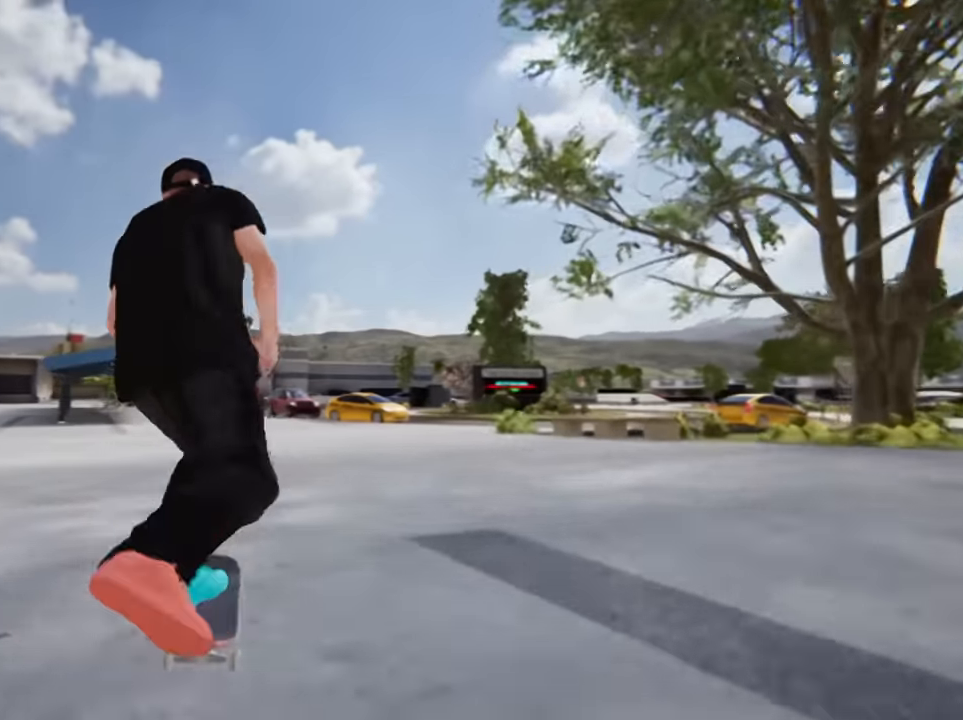
{"buttons": [], "left_stick": "center", "right_stick": "left", "events": [[34, "left_stick", "center"], [234, "right_stick", "right"], [434, "right_stick", "down"], [501, "right_stick", "left"]]}
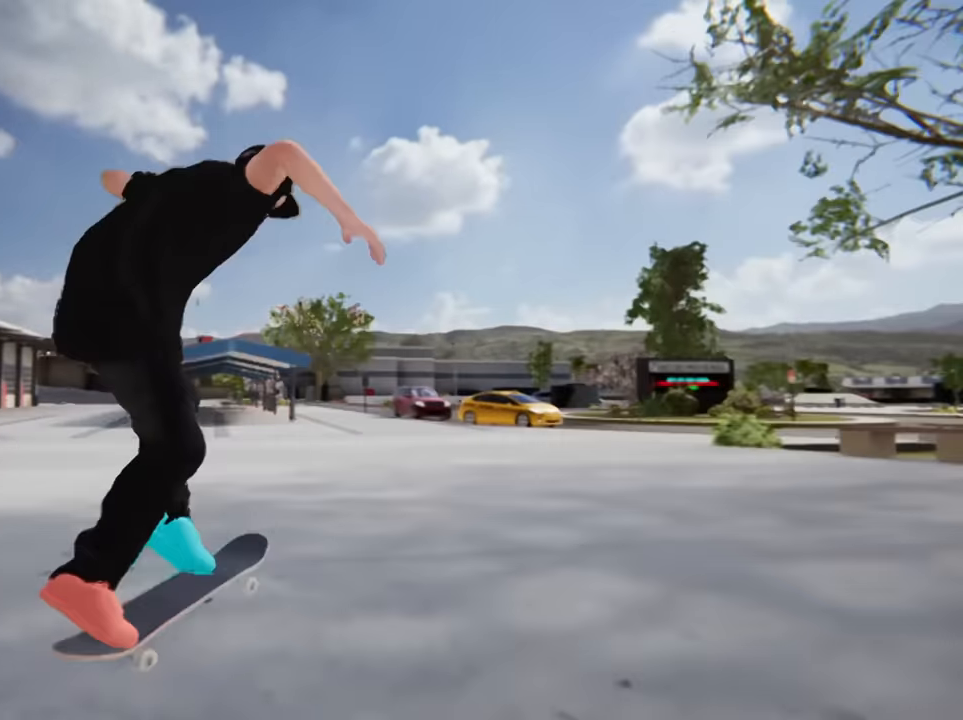
{"buttons": [], "left_stick": "center", "right_stick": "center", "events": [[33, "left_stick", "left"], [100, "right_stick", "center"], [133, "left_stick", "center"]]}
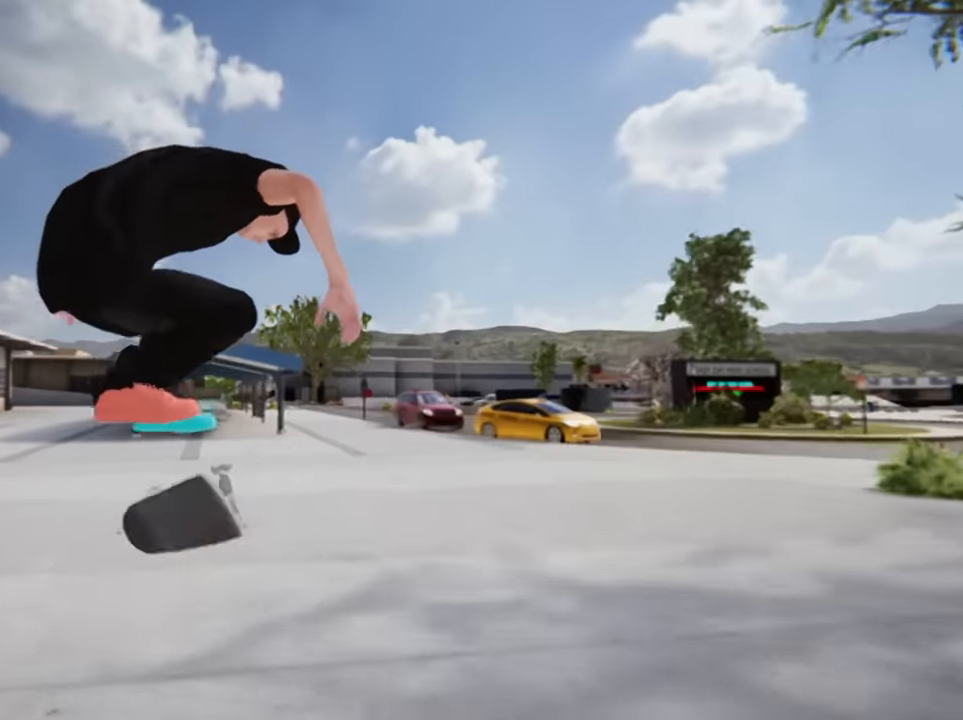
{"buttons": [], "left_stick": "center", "right_stick": "center"}